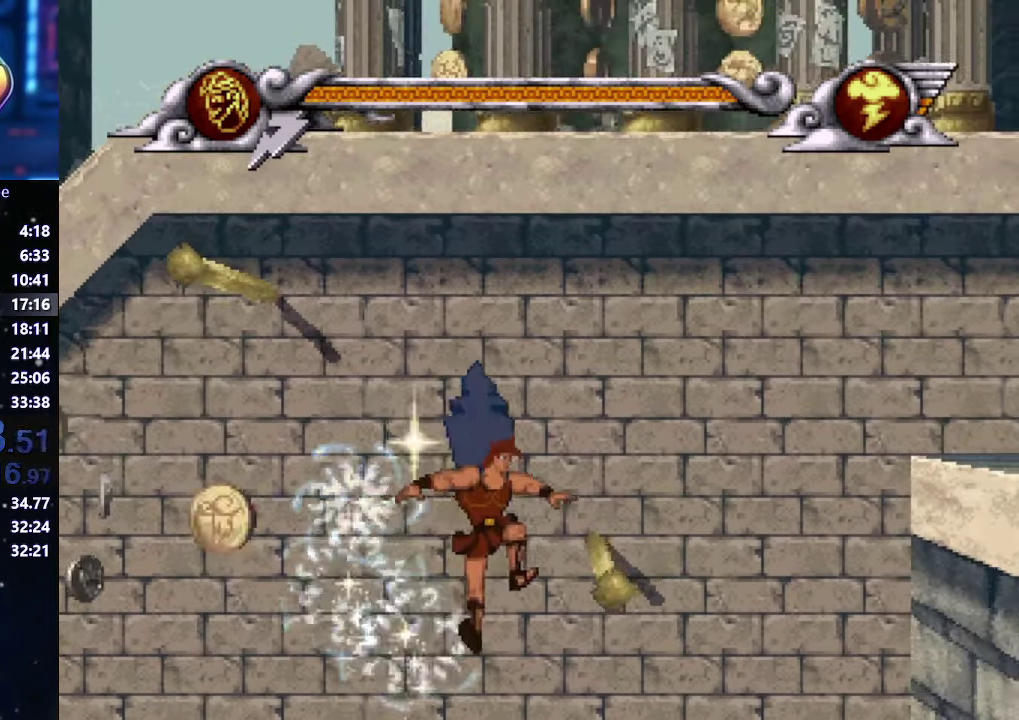
Gameplay with a controller (Xbox layout); each line is a JSON object with the inputs held at the frame after it. "events" lists button and stick changes between this image and that frame as [ms after this image, input, new state], when the widget could be followed in between. This overlay highlights the sticks when they move; stick clicks (L3 R3) are not distinguishable. Not read: L2 L3 R2 R3.
{"buttons": [], "left_stick": "right", "right_stick": "center", "events": []}
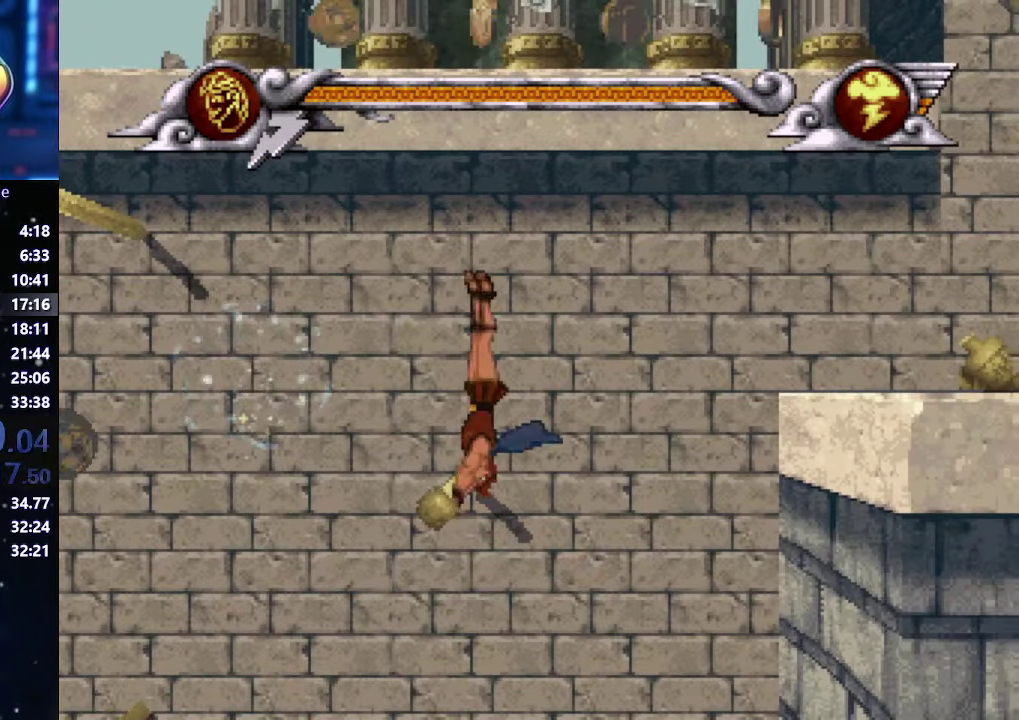
{"buttons": [], "left_stick": "right", "right_stick": "center", "events": []}
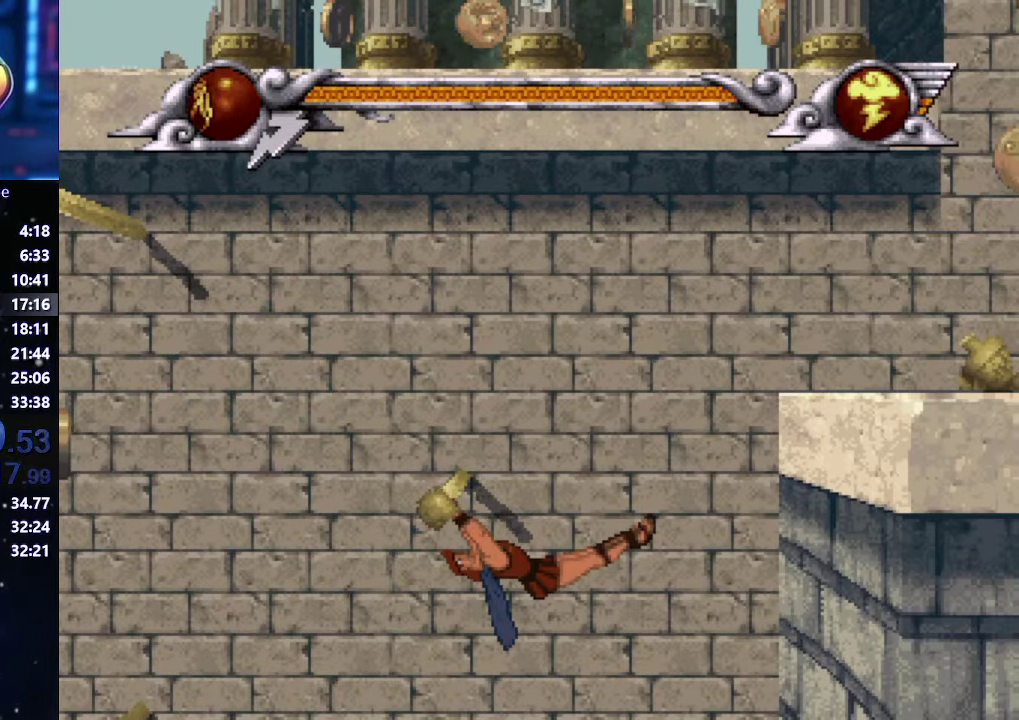
{"buttons": [], "left_stick": "right", "right_stick": "center", "events": []}
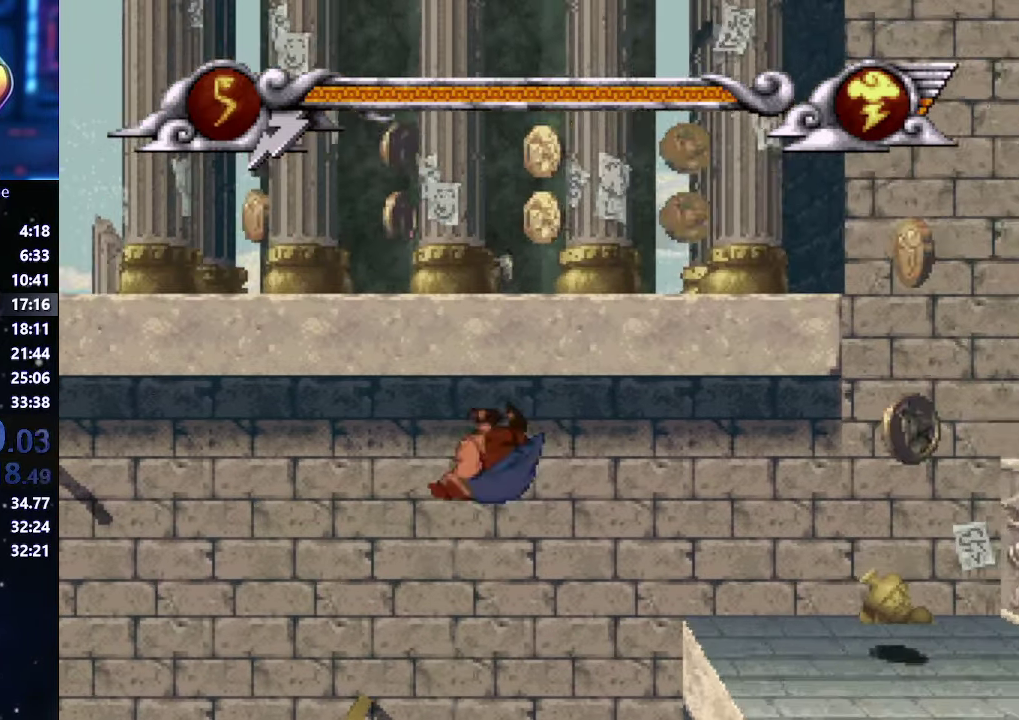
{"buttons": [], "left_stick": "right", "right_stick": "center", "events": []}
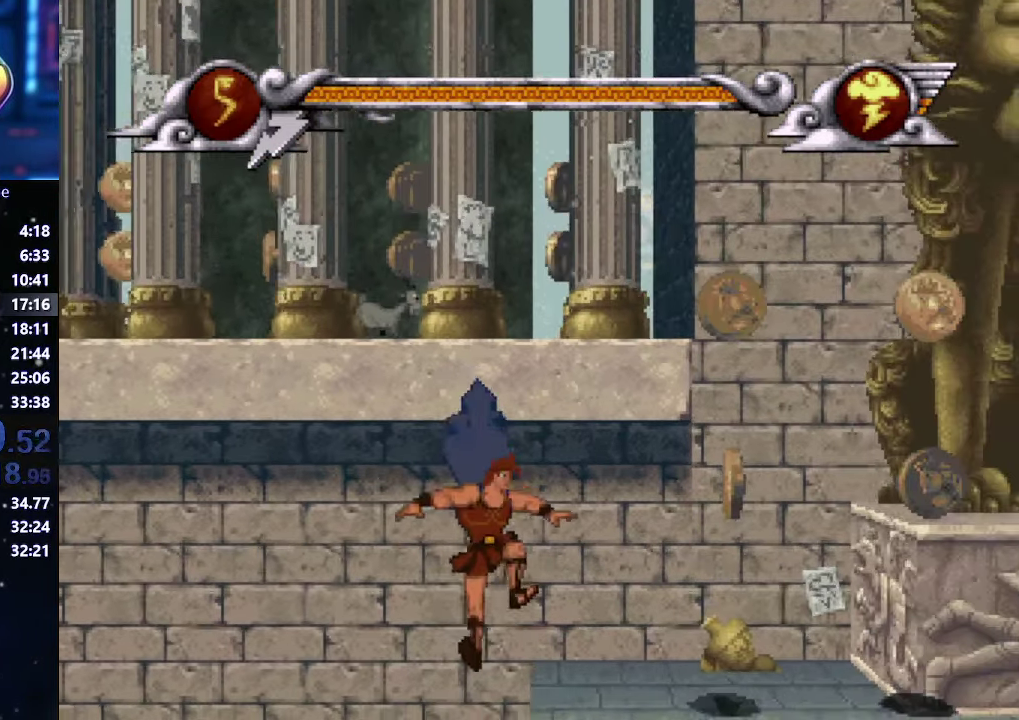
{"buttons": [], "left_stick": "right", "right_stick": "center", "events": []}
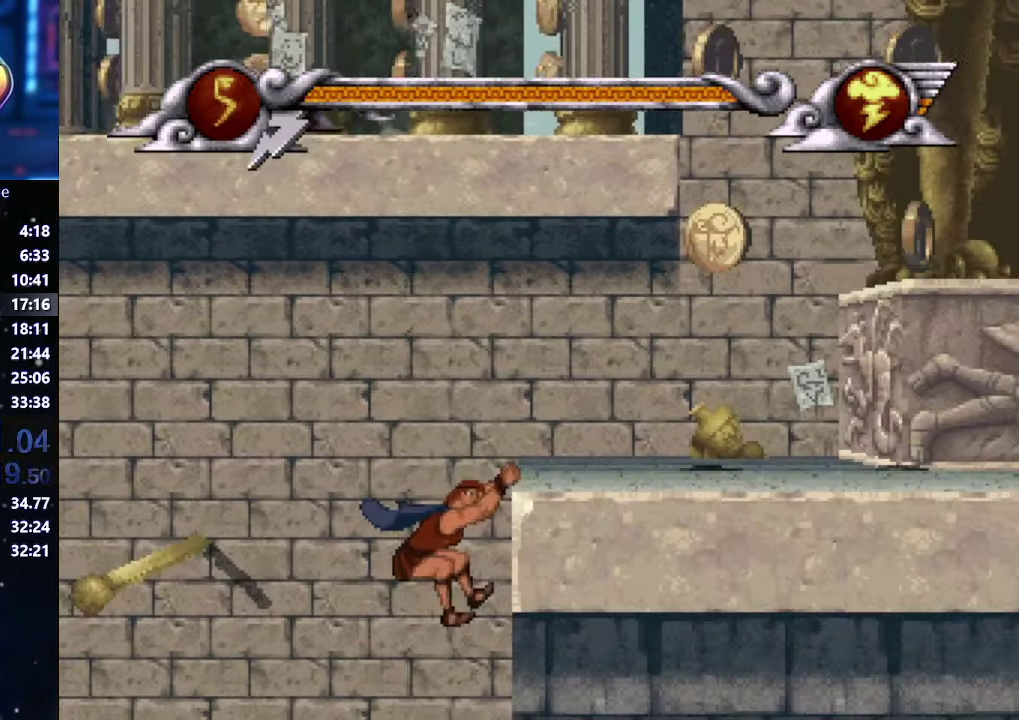
{"buttons": ["X"], "left_stick": "right", "right_stick": "center", "events": [[33, "X", "down"]]}
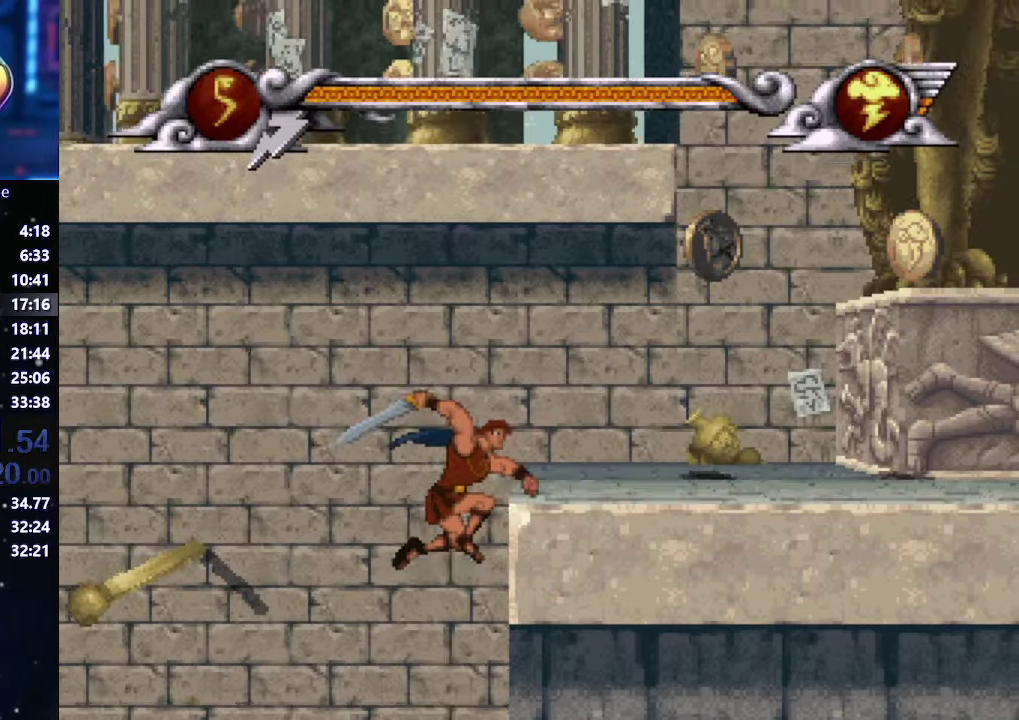
{"buttons": [], "left_stick": "right", "right_stick": "center", "events": [[17, "X", "up"], [284, "X", "down"], [417, "X", "up"]]}
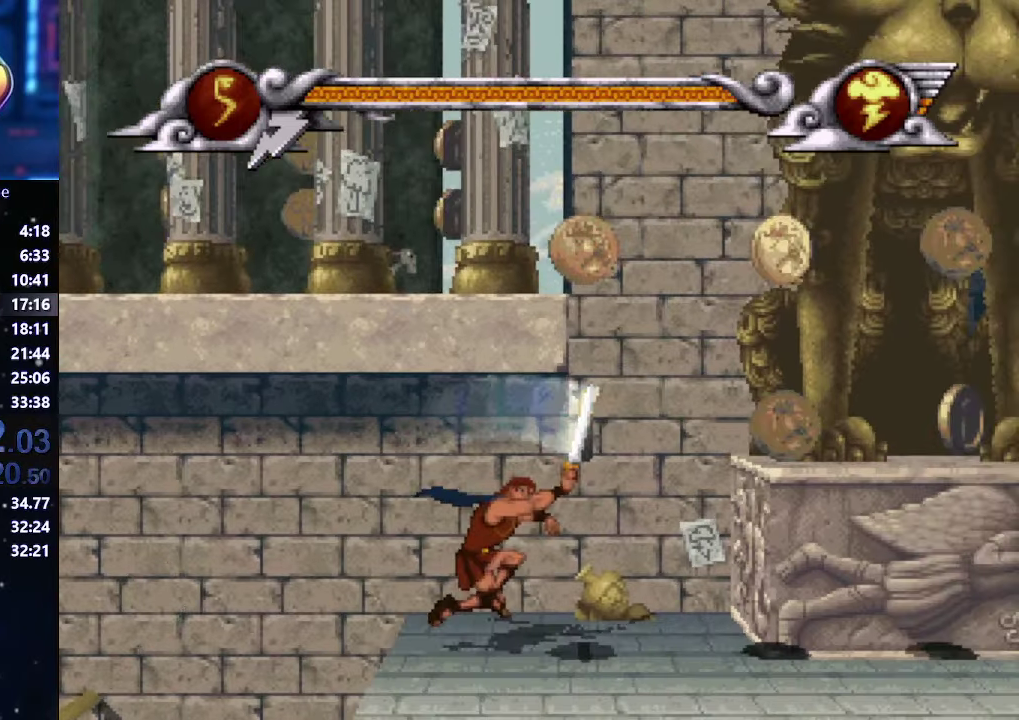
{"buttons": [], "left_stick": "right", "right_stick": "center", "events": []}
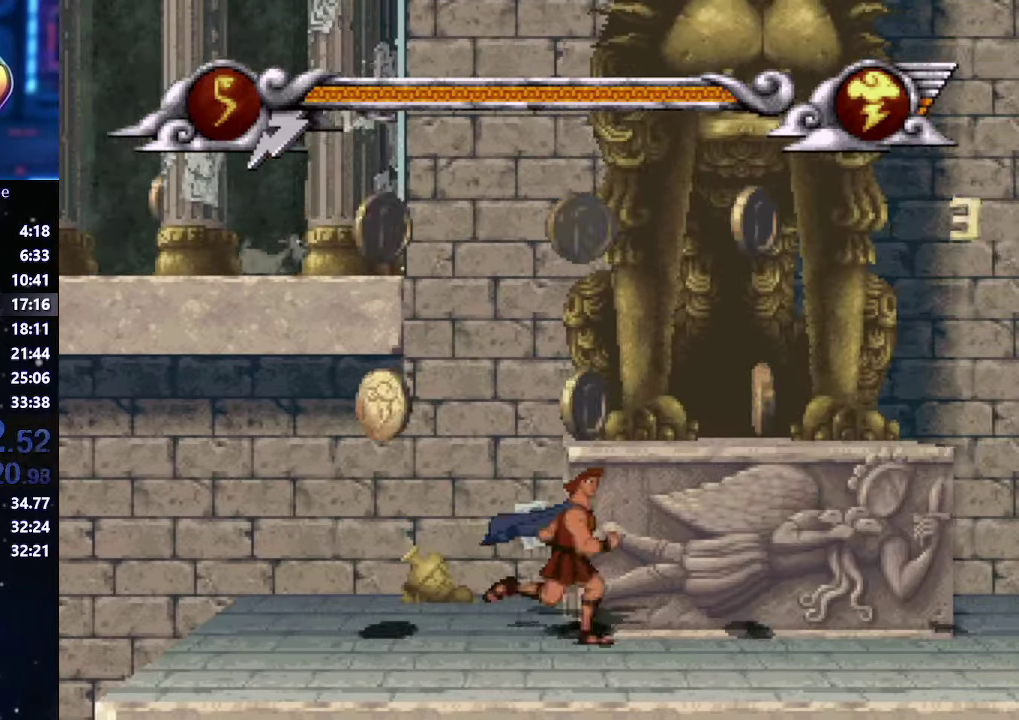
{"buttons": ["A"], "left_stick": "right", "right_stick": "center", "events": [[234, "A", "down"]]}
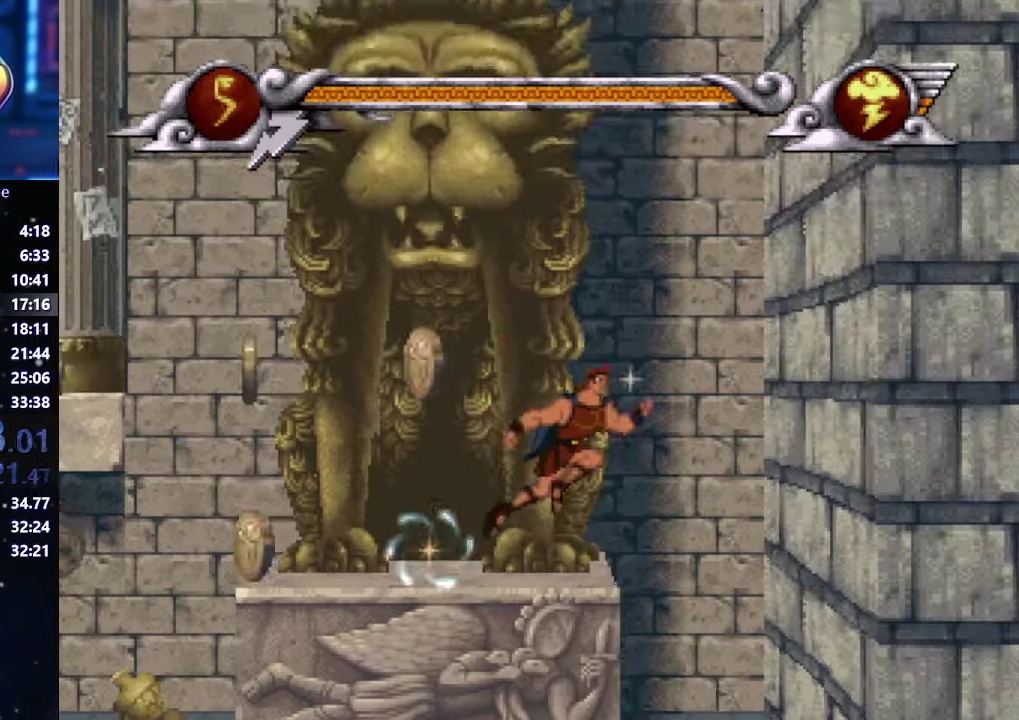
{"buttons": ["A"], "left_stick": "left", "right_stick": "center", "events": [[50, "left_stick", "up-right"], [100, "left_stick", "up-left"], [234, "left_stick", "left"]]}
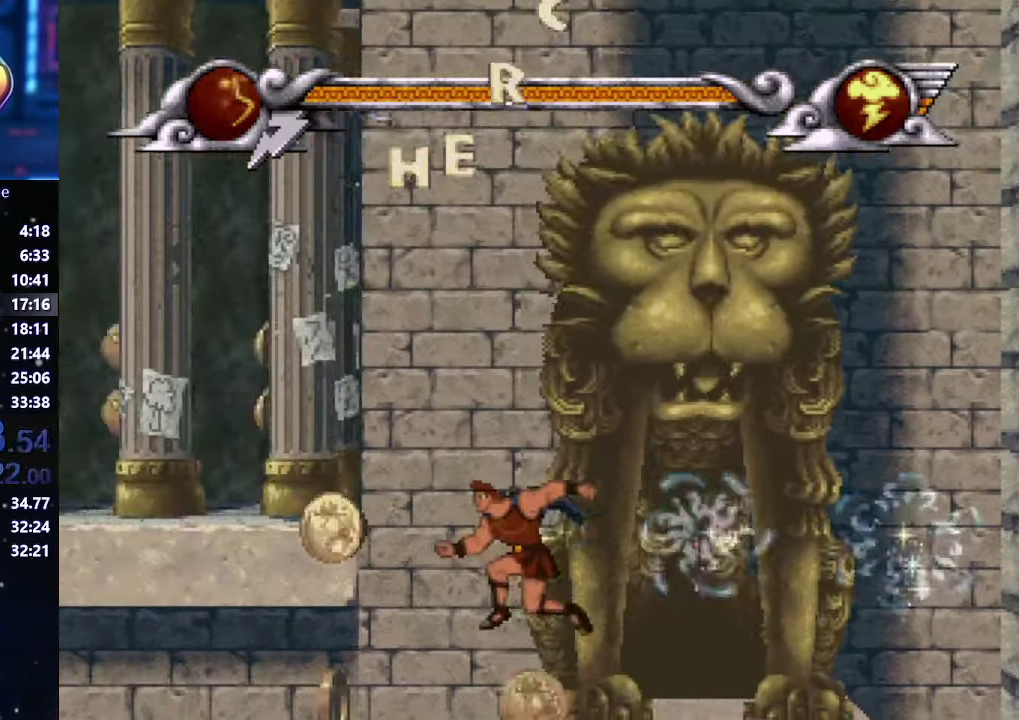
{"buttons": [], "left_stick": "left", "right_stick": "center", "events": [[100, "A", "up"]]}
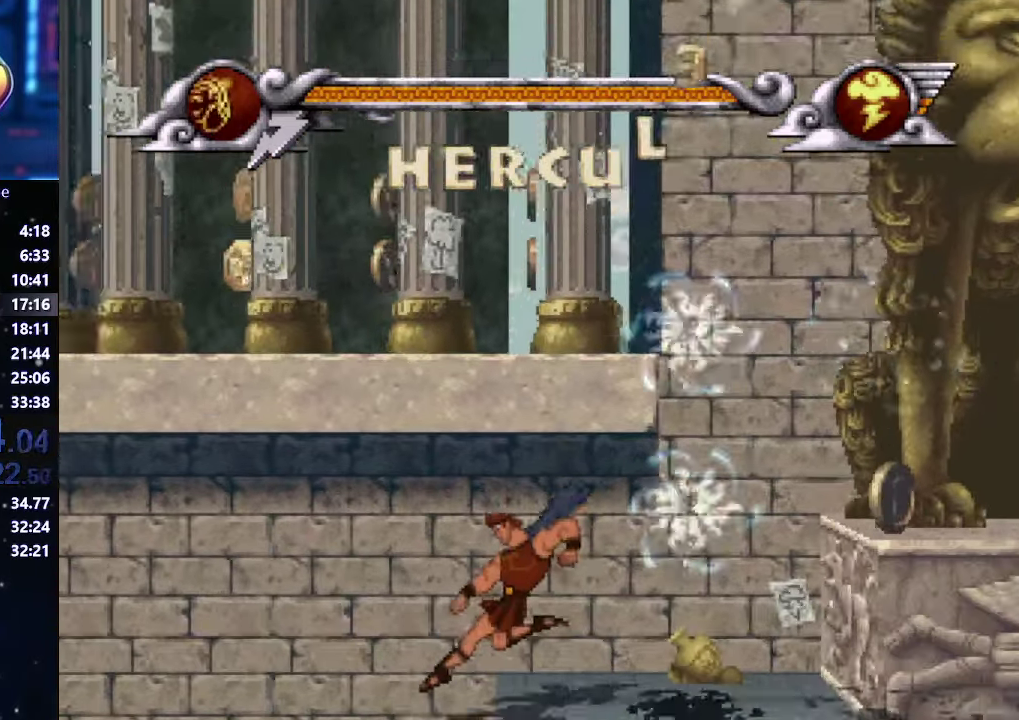
{"buttons": [], "left_stick": "left", "right_stick": "center", "events": []}
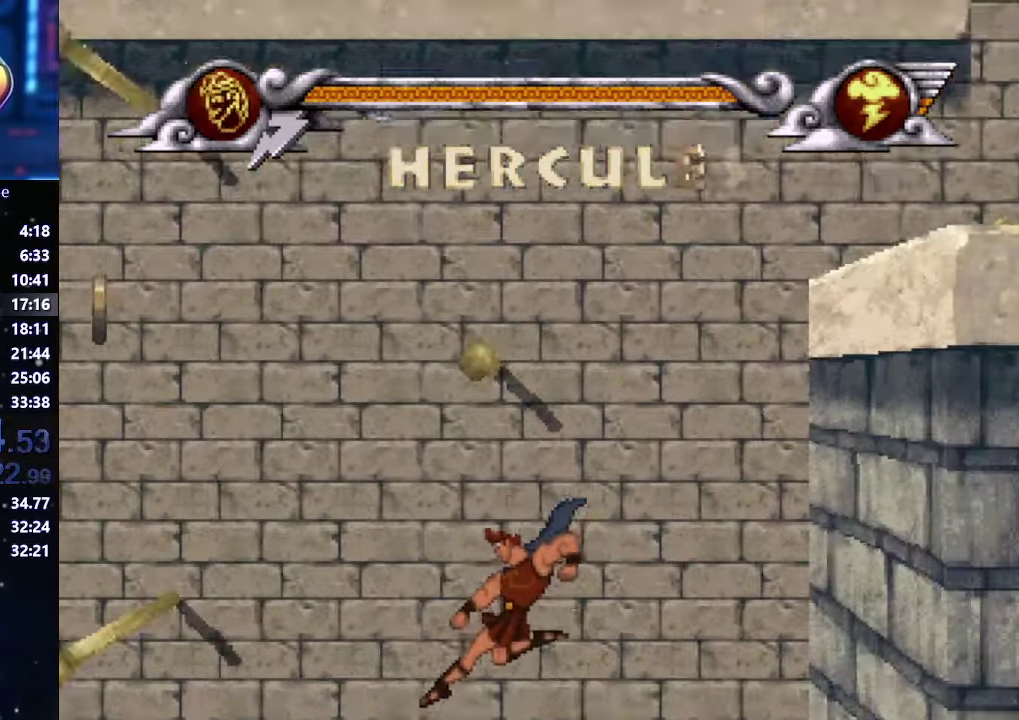
{"buttons": [], "left_stick": "down", "right_stick": "center", "events": [[350, "left_stick", "down-left"], [417, "left_stick", "down"]]}
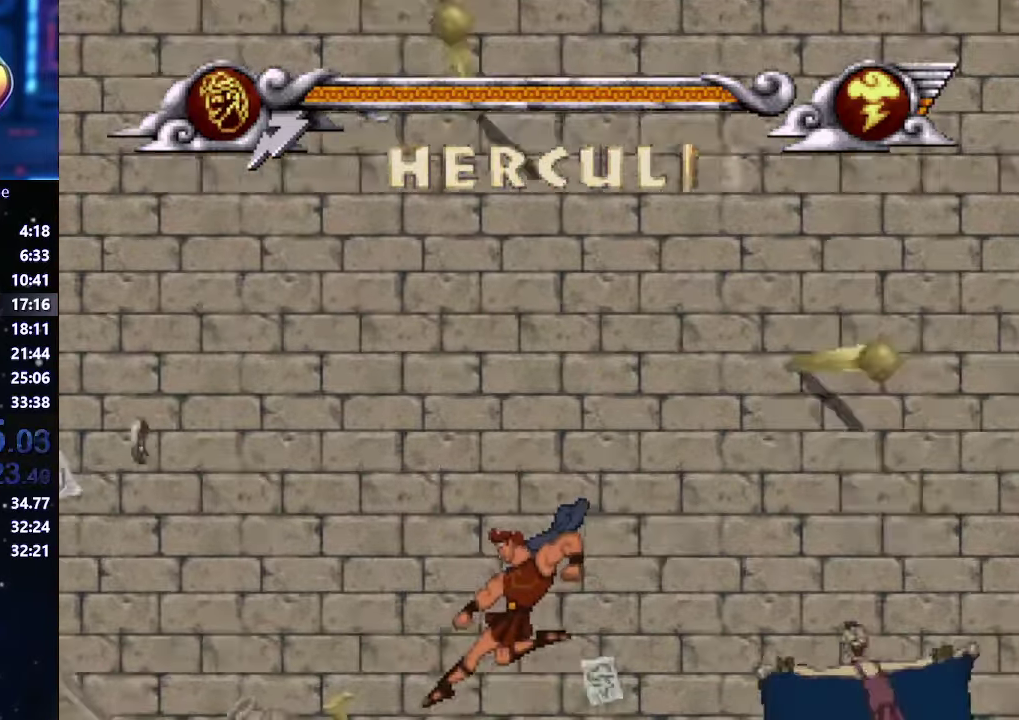
{"buttons": [], "left_stick": "down", "right_stick": "center", "events": []}
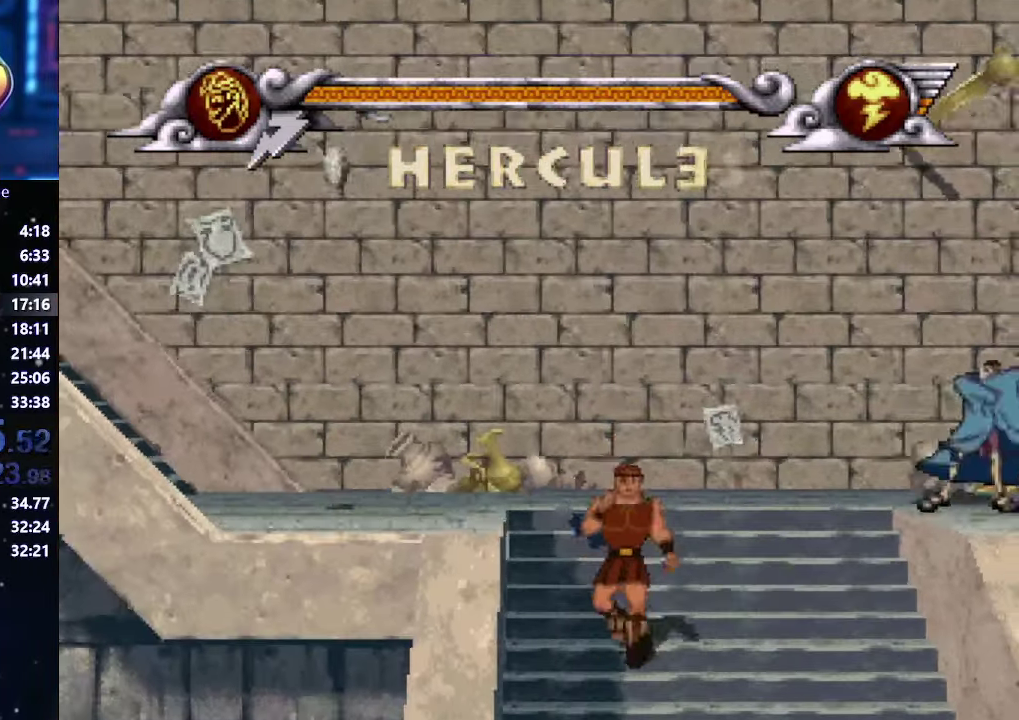
{"buttons": [], "left_stick": "left", "right_stick": "center", "events": [[100, "left_stick", "down-left"], [234, "left_stick", "left"]]}
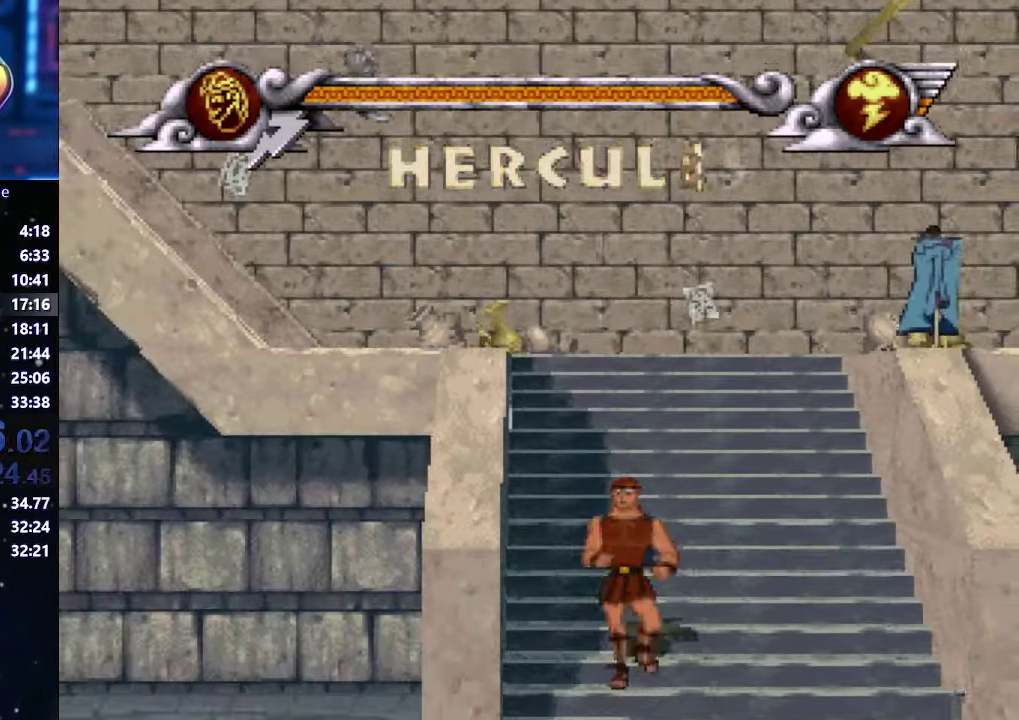
{"buttons": [], "left_stick": "left", "right_stick": "center", "events": []}
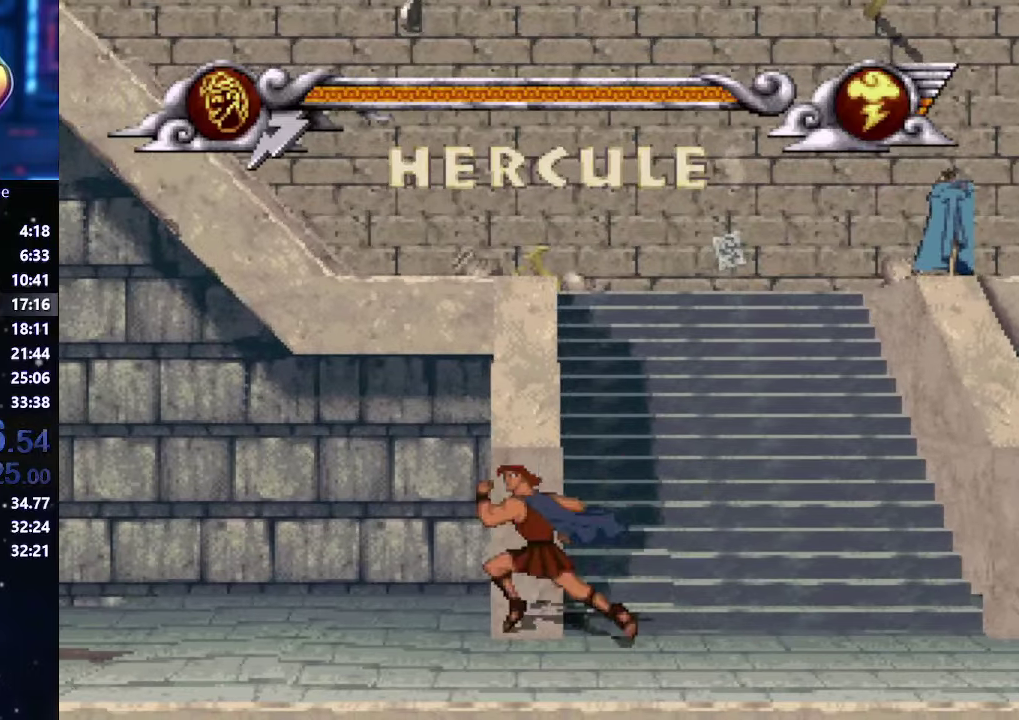
{"buttons": [], "left_stick": "left", "right_stick": "center", "events": []}
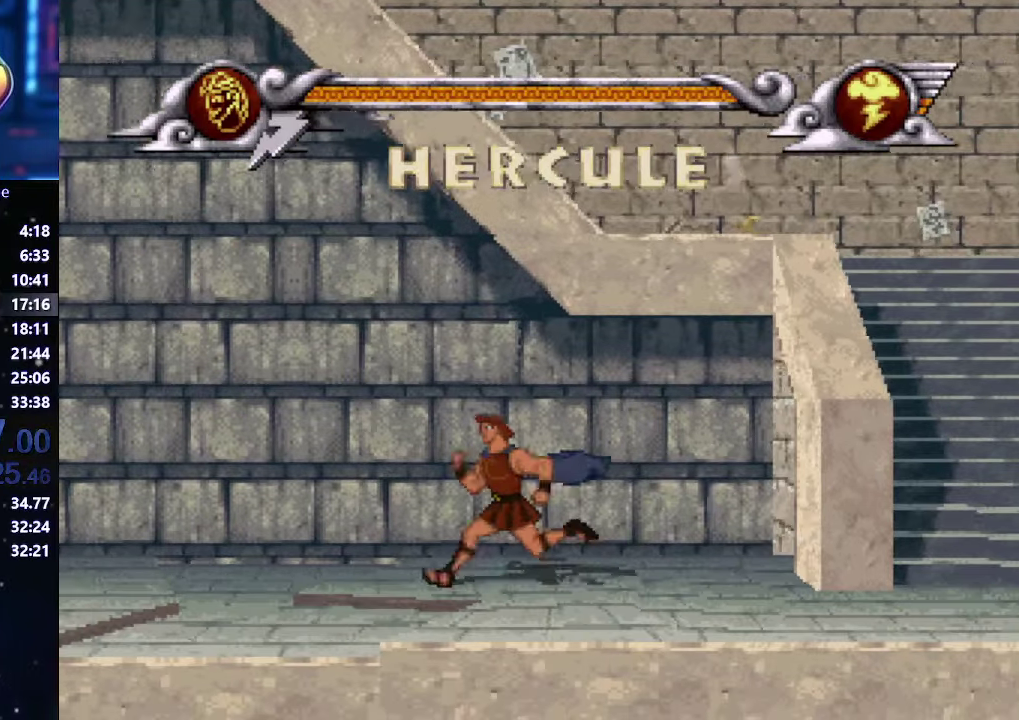
{"buttons": [], "left_stick": "down-left", "right_stick": "center", "events": [[166, "A", "down"], [166, "left_stick", "center"], [233, "A", "up"], [283, "left_stick", "left"], [416, "left_stick", "up-right"], [483, "left_stick", "down-left"]]}
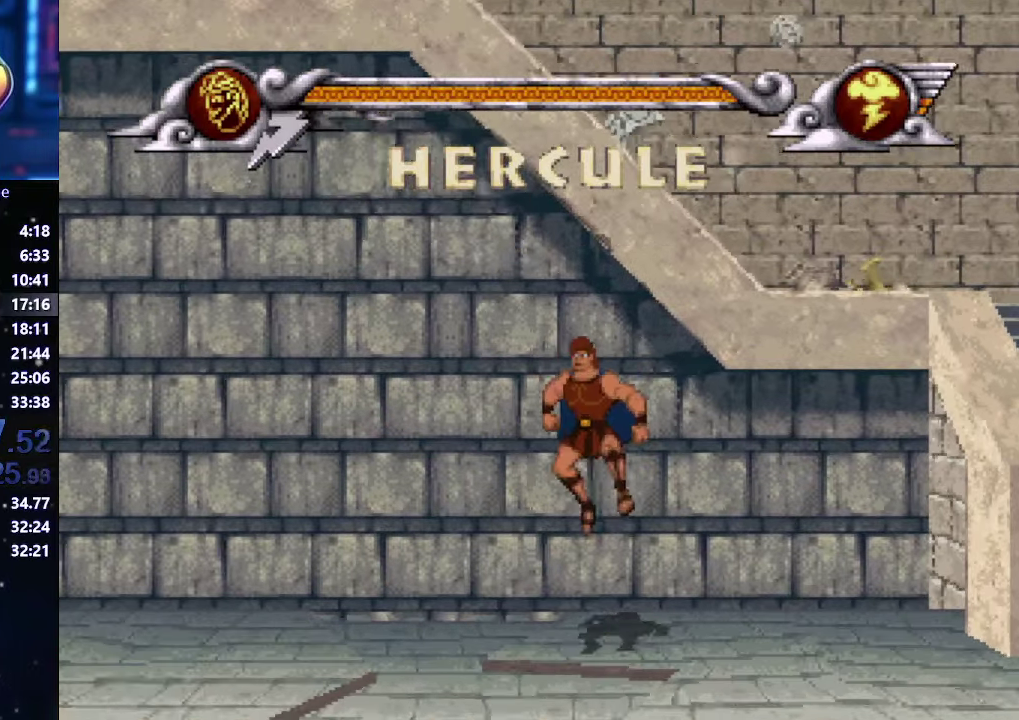
{"buttons": [], "left_stick": "center", "right_stick": "center", "events": [[350, "left_stick", "down"], [483, "left_stick", "center"]]}
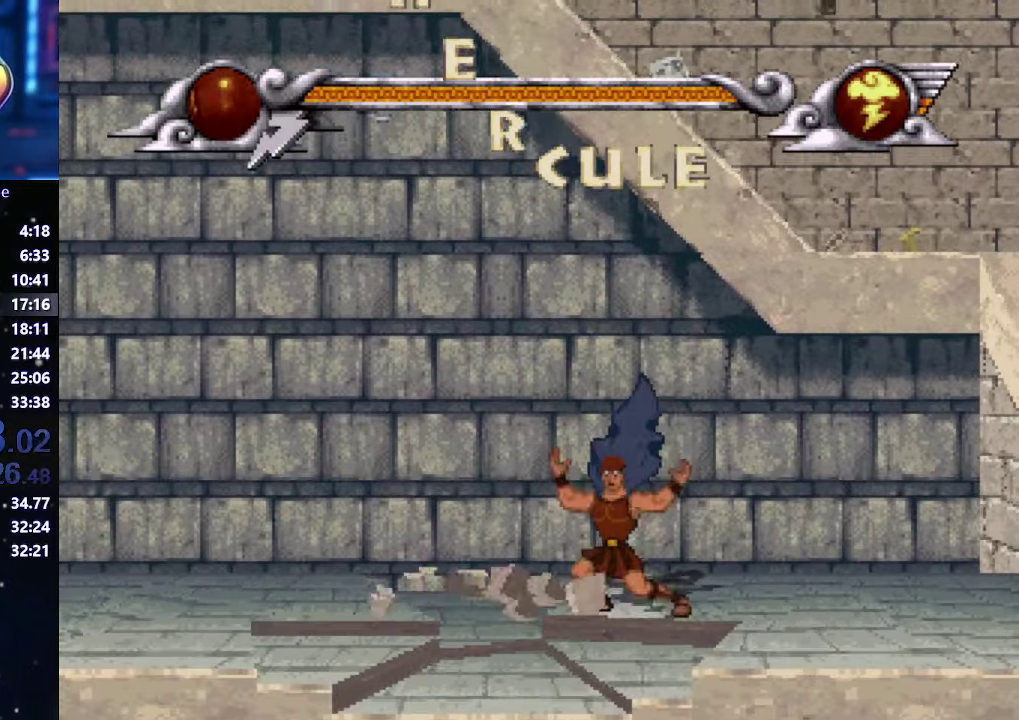
{"buttons": [], "left_stick": "down-left", "right_stick": "center", "events": [[350, "A", "down"], [416, "A", "up"], [416, "left_stick", "down-left"]]}
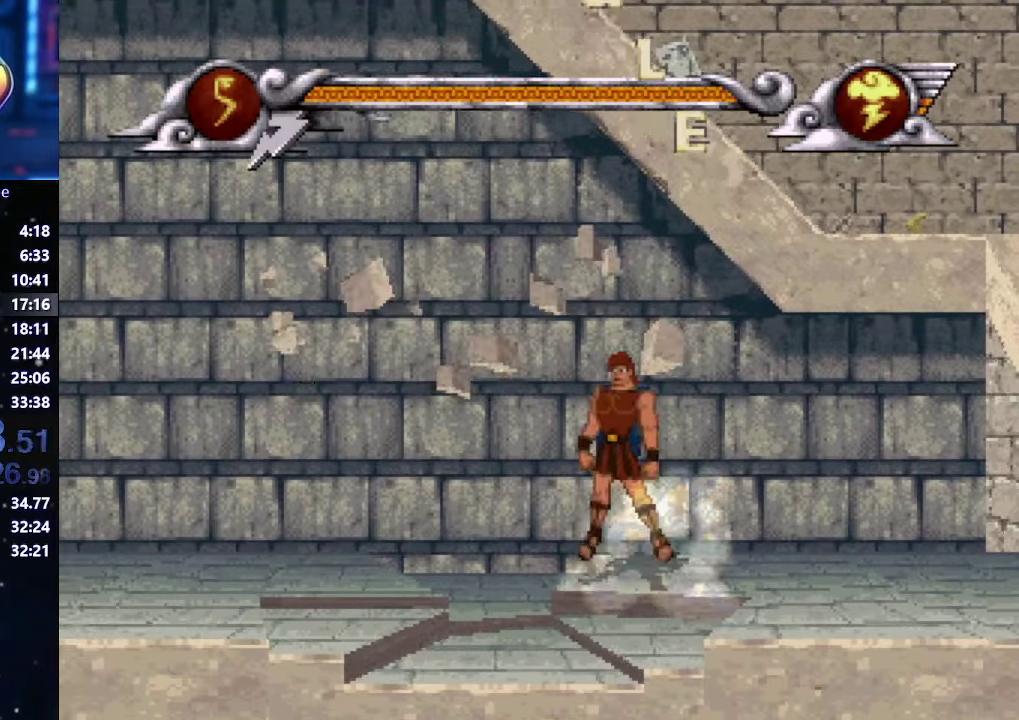
{"buttons": [], "left_stick": "down-left", "right_stick": "center", "events": []}
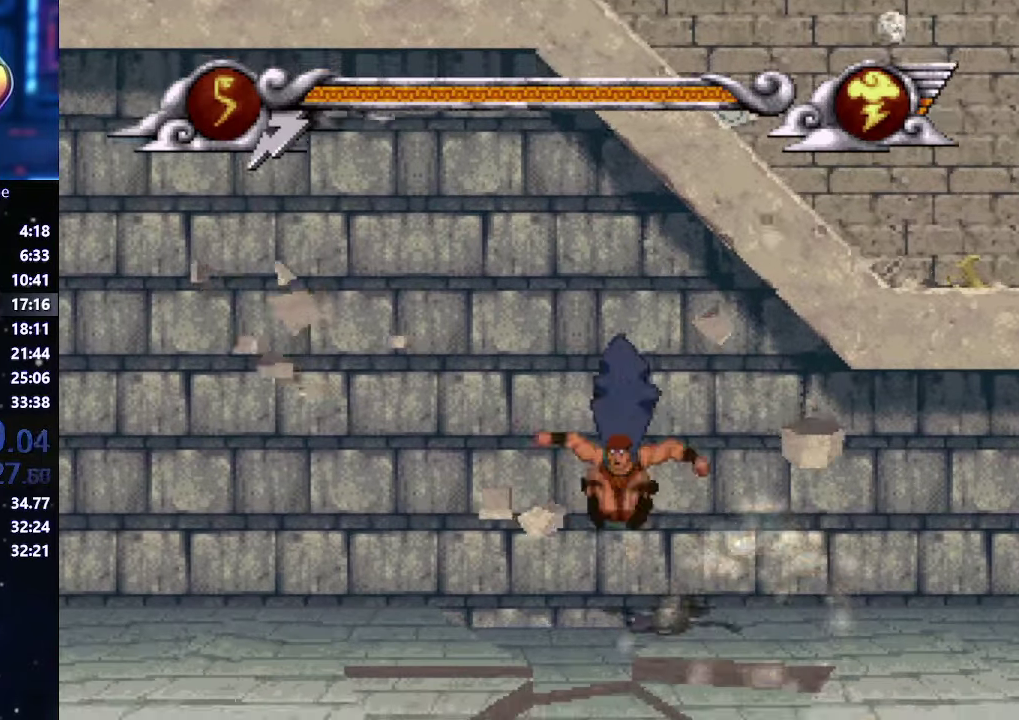
{"buttons": [], "left_stick": "center", "right_stick": "center", "events": [[166, "left_stick", "left"], [233, "left_stick", "center"]]}